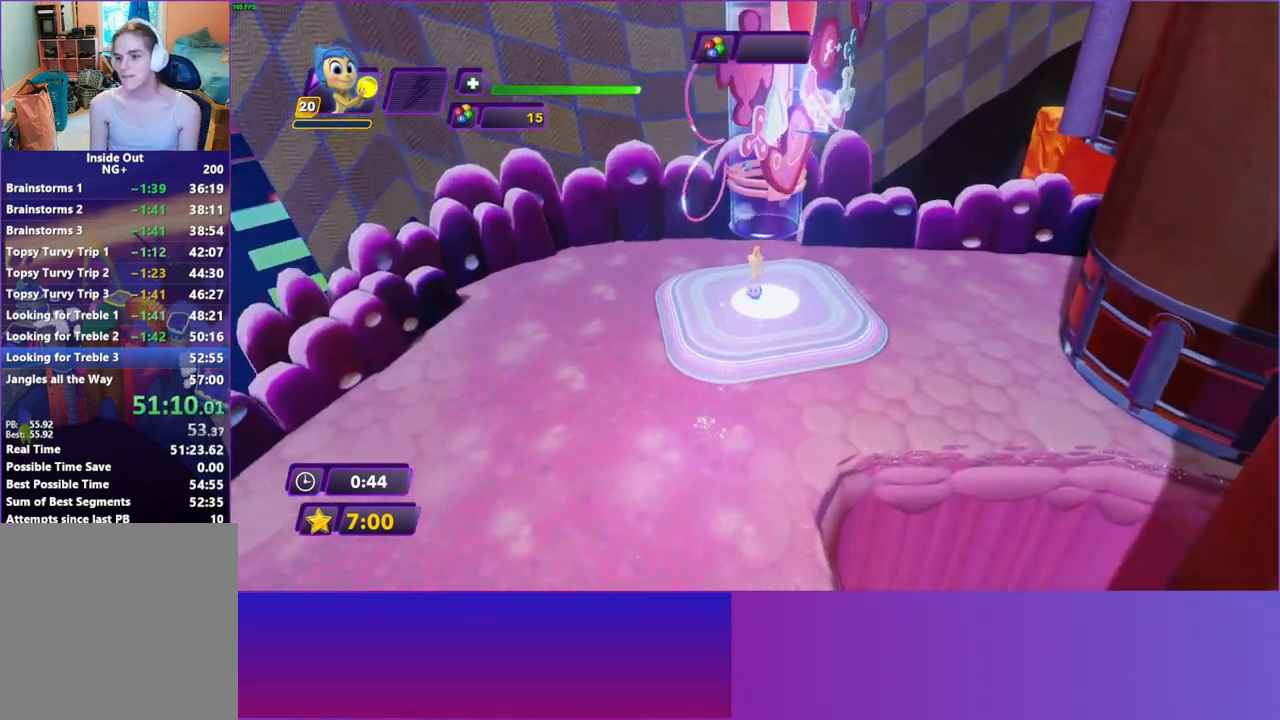
Gameplay with a controller (Xbox layout); each line is a JSON object with the inputs held at the frame after it. "events" lists button and stick changes between this image and that frame as [ms after this image, input, new state], when the widget could be followed in between. Not read: L3 R3.
{"buttons": [], "left_stick": "center", "right_stick": "center", "events": [[83, "B", "up"], [167, "B", "down"], [233, "B", "up"], [333, "B", "down"], [417, "B", "up"]]}
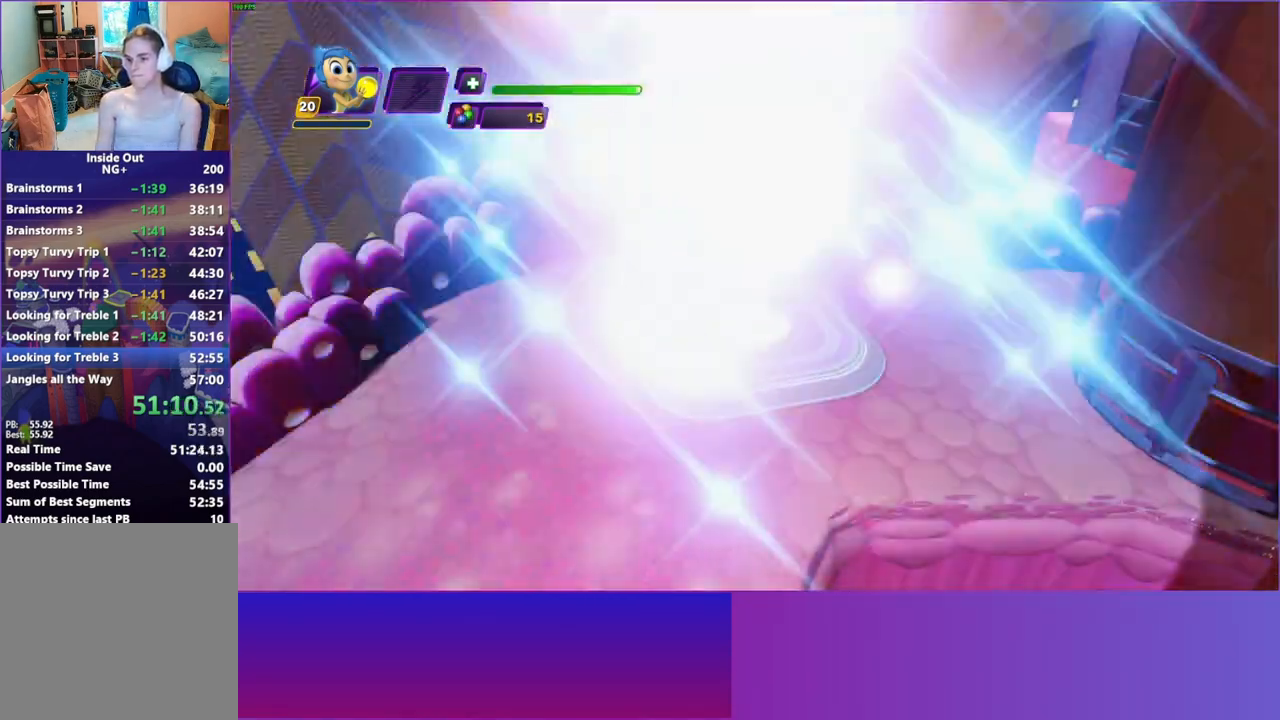
{"buttons": [], "left_stick": "center", "right_stick": "center", "events": [[17, "B", "down"], [100, "B", "up"], [183, "B", "down"], [267, "B", "up"], [367, "B", "down"], [467, "B", "up"]]}
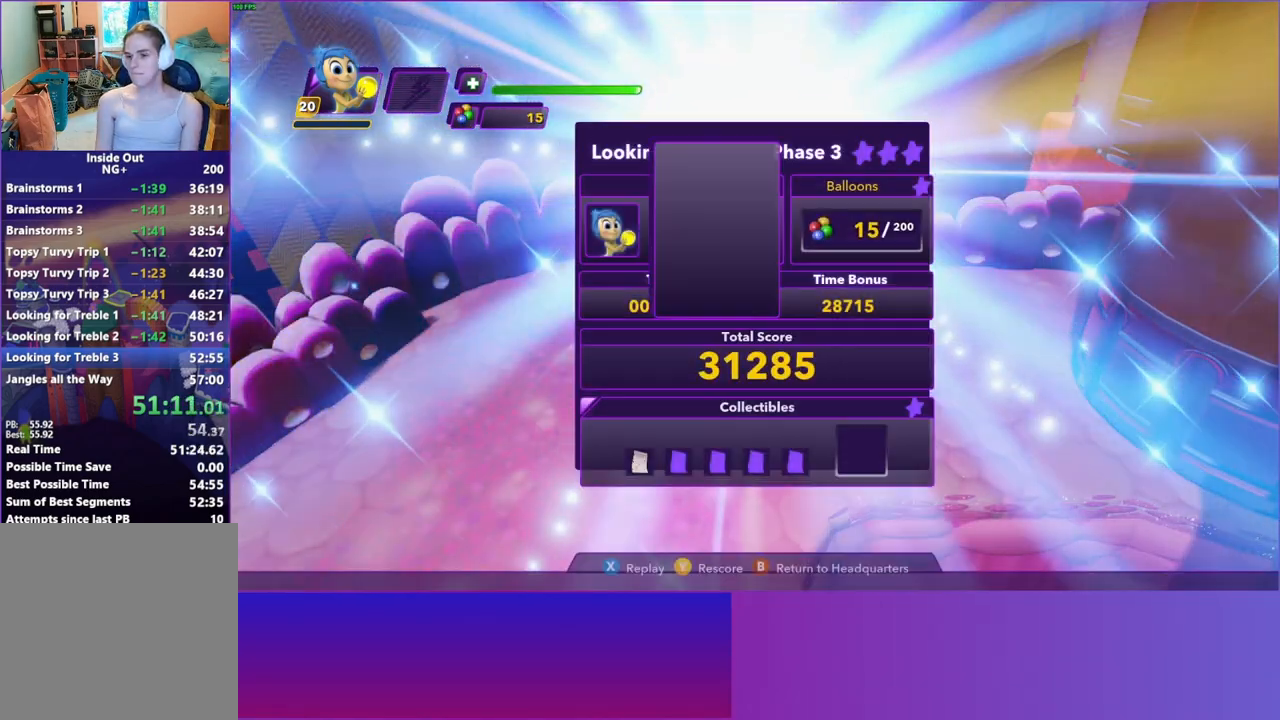
{"buttons": [], "left_stick": "center", "right_stick": "center", "events": [[33, "B", "down"], [133, "B", "up"], [217, "B", "down"], [300, "B", "up"], [383, "B", "down"], [467, "B", "up"]]}
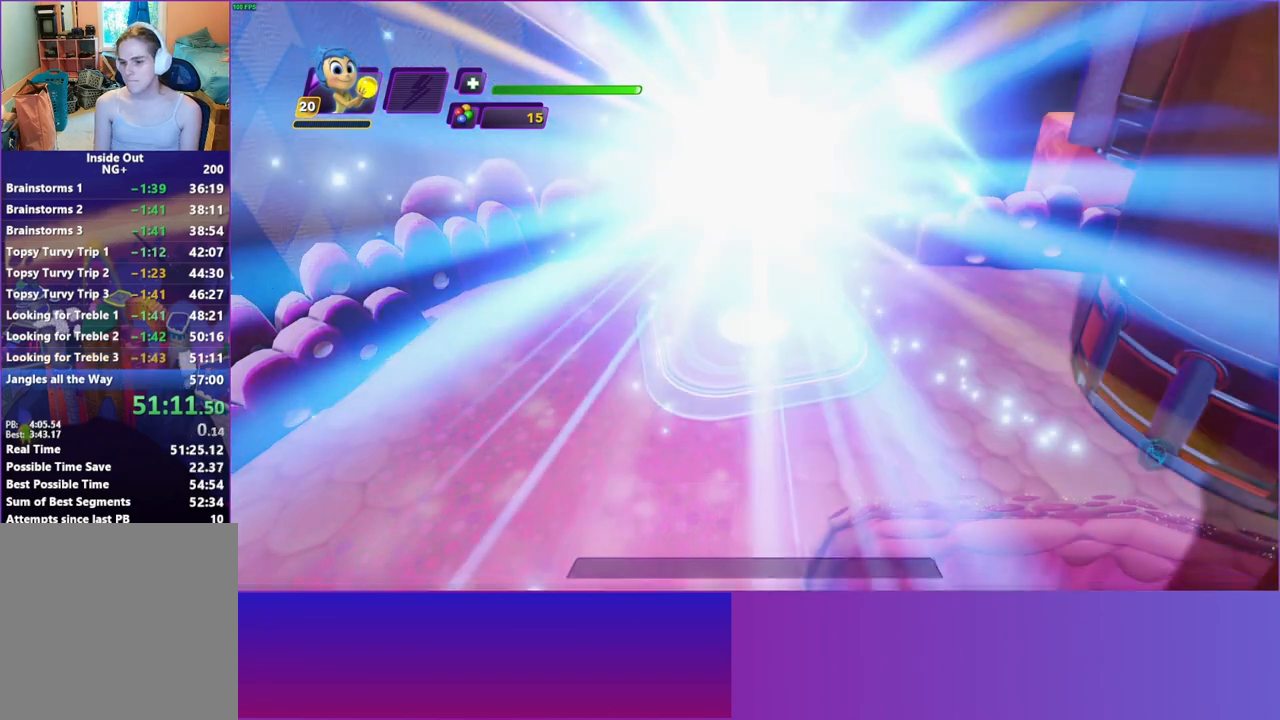
{"buttons": [], "left_stick": "center", "right_stick": "center", "events": [[50, "B", "down"], [133, "B", "up"], [200, "B", "down"], [267, "B", "up"]]}
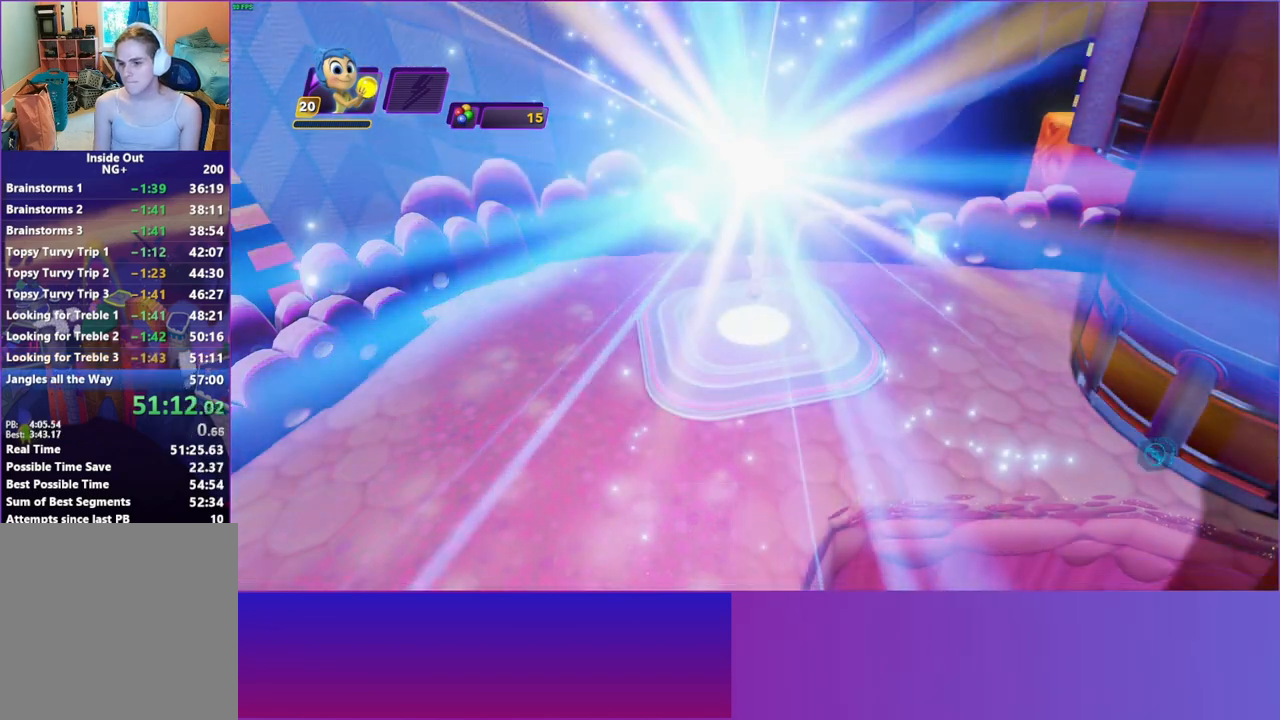
{"buttons": [], "left_stick": "center", "right_stick": "center", "events": []}
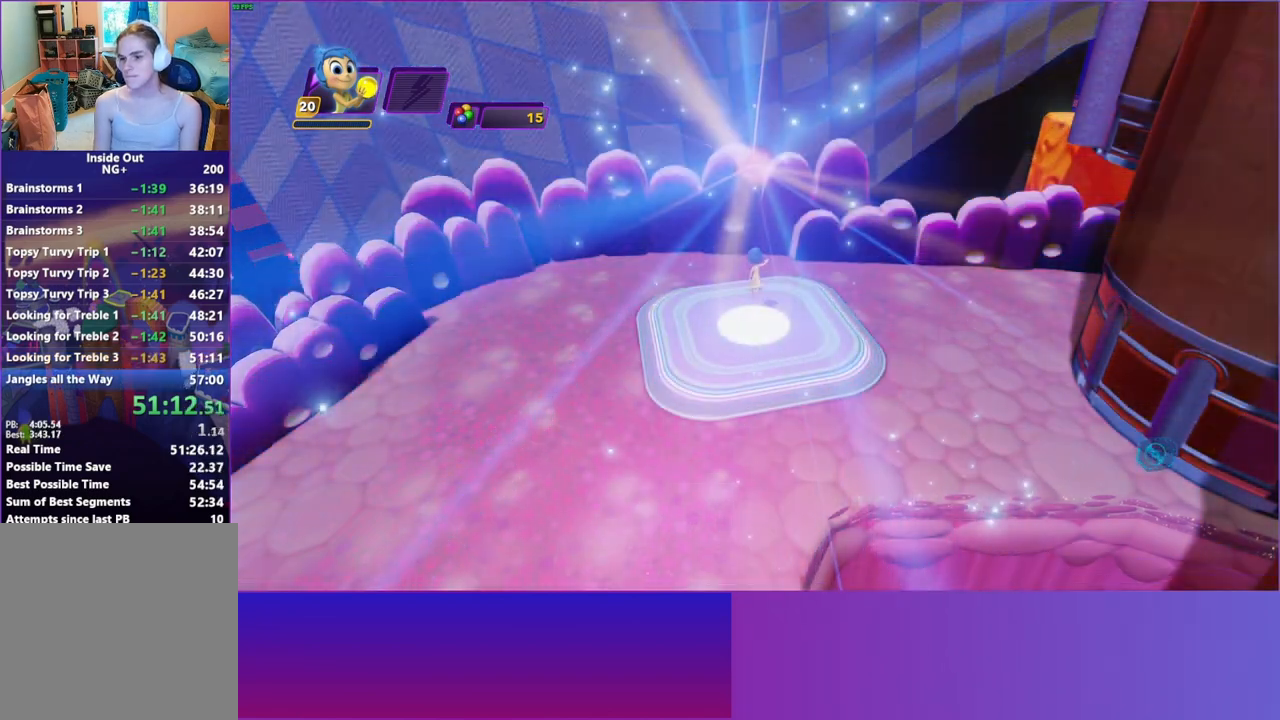
{"buttons": [], "left_stick": "center", "right_stick": "center", "events": []}
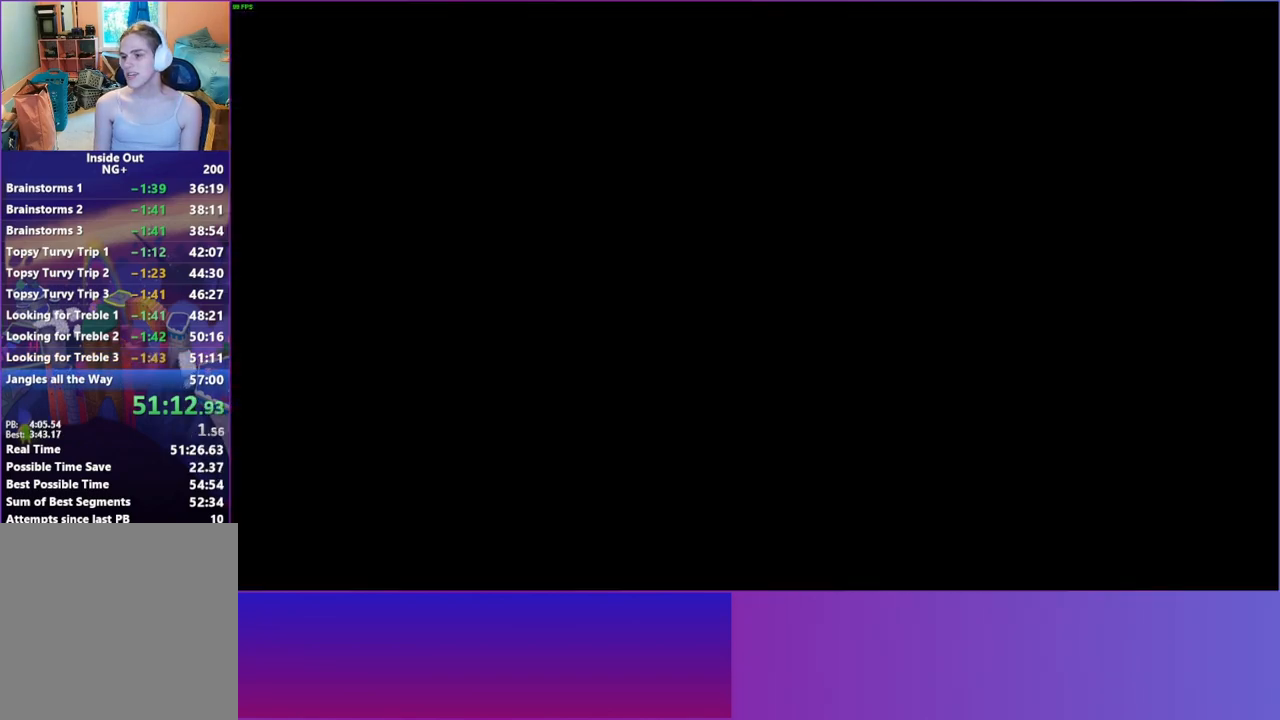
{"buttons": [], "left_stick": "center", "right_stick": "center", "events": []}
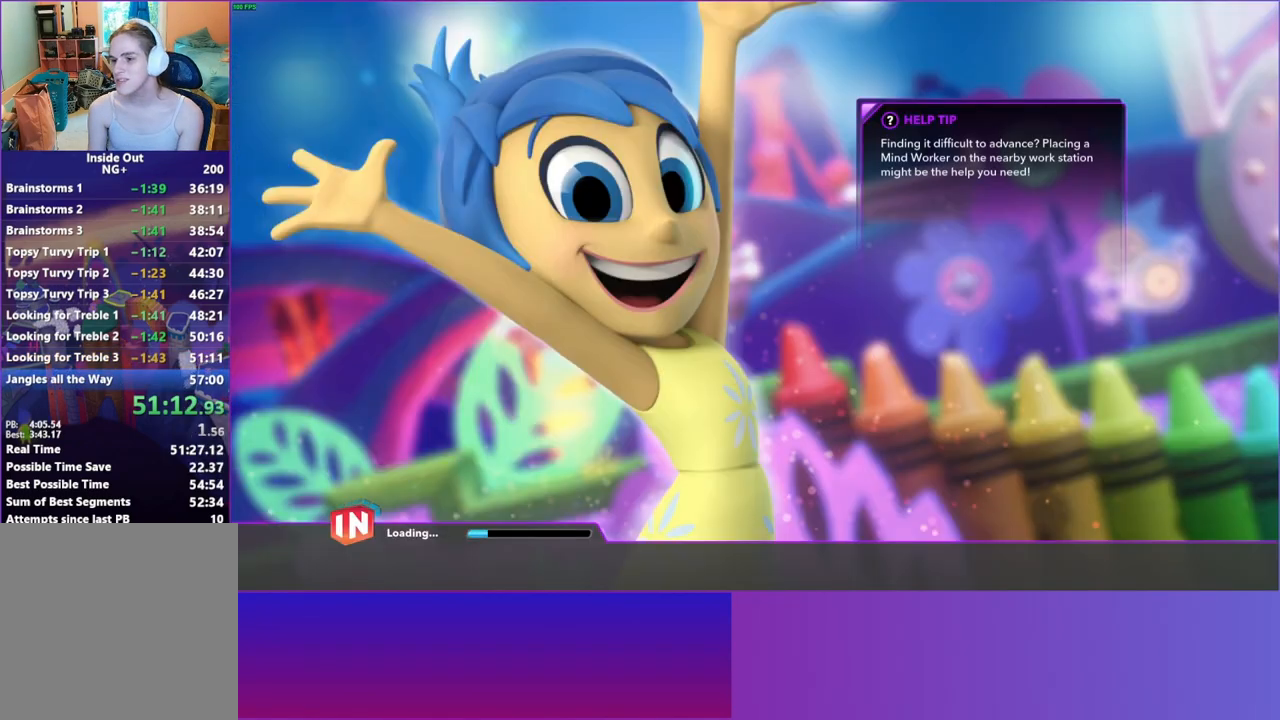
{"buttons": [], "left_stick": "center", "right_stick": "center", "events": []}
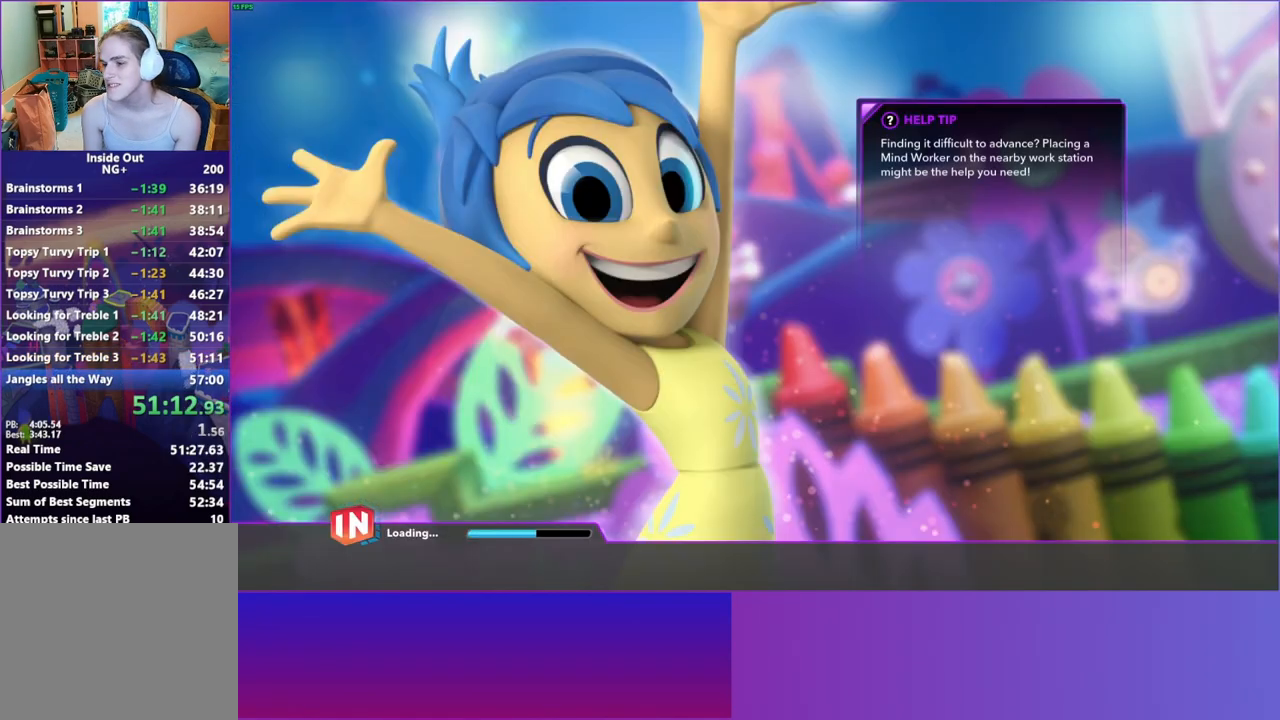
{"buttons": [], "left_stick": "center", "right_stick": "center", "events": []}
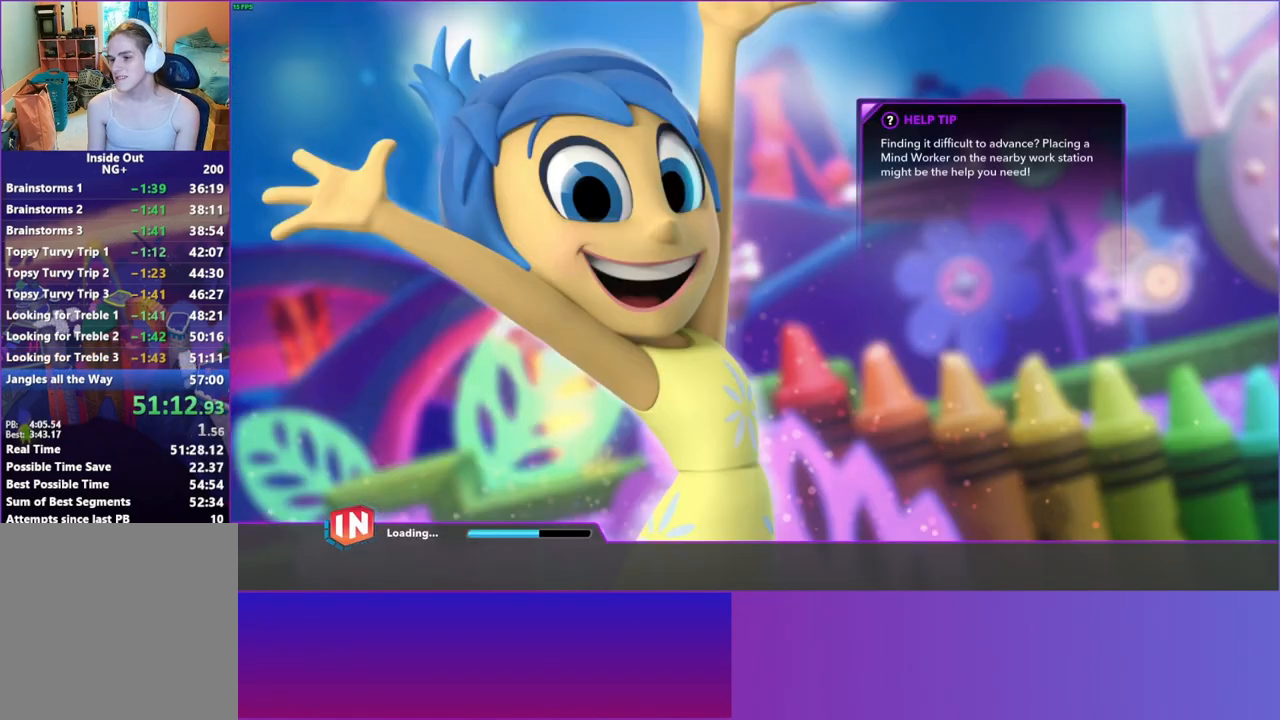
{"buttons": [], "left_stick": "center", "right_stick": "center", "events": []}
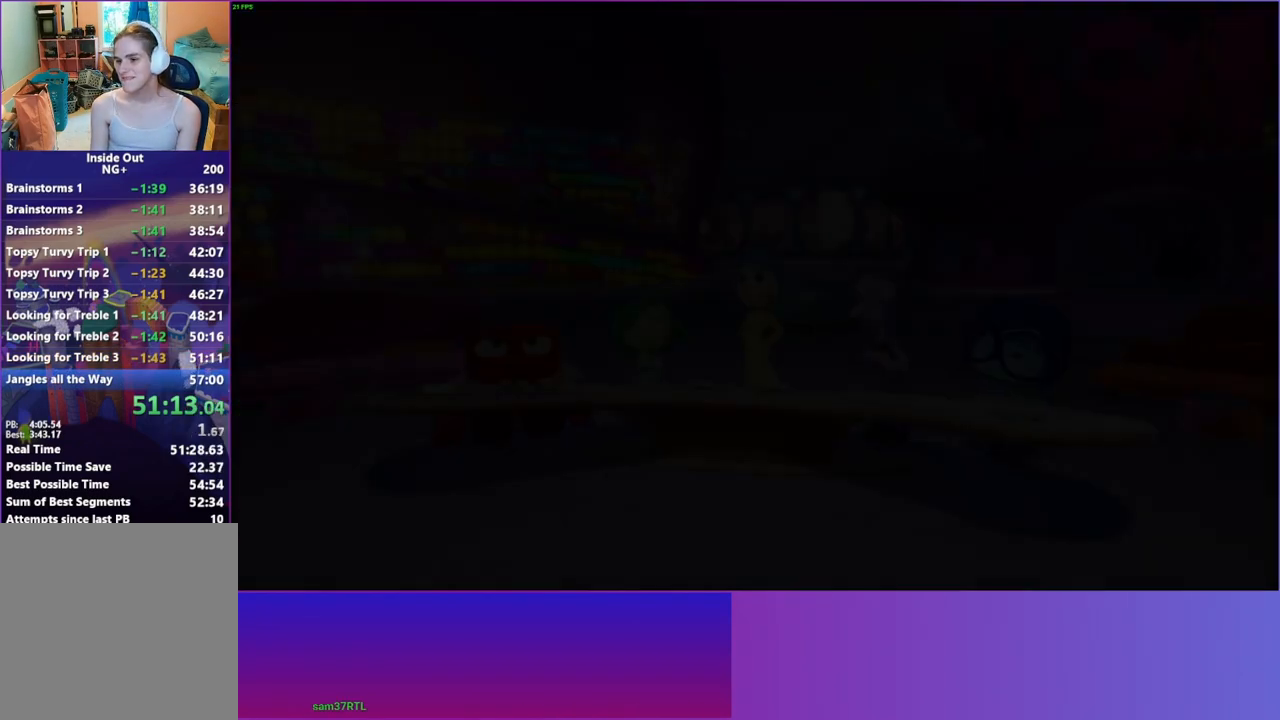
{"buttons": [], "left_stick": "center", "right_stick": "center", "events": []}
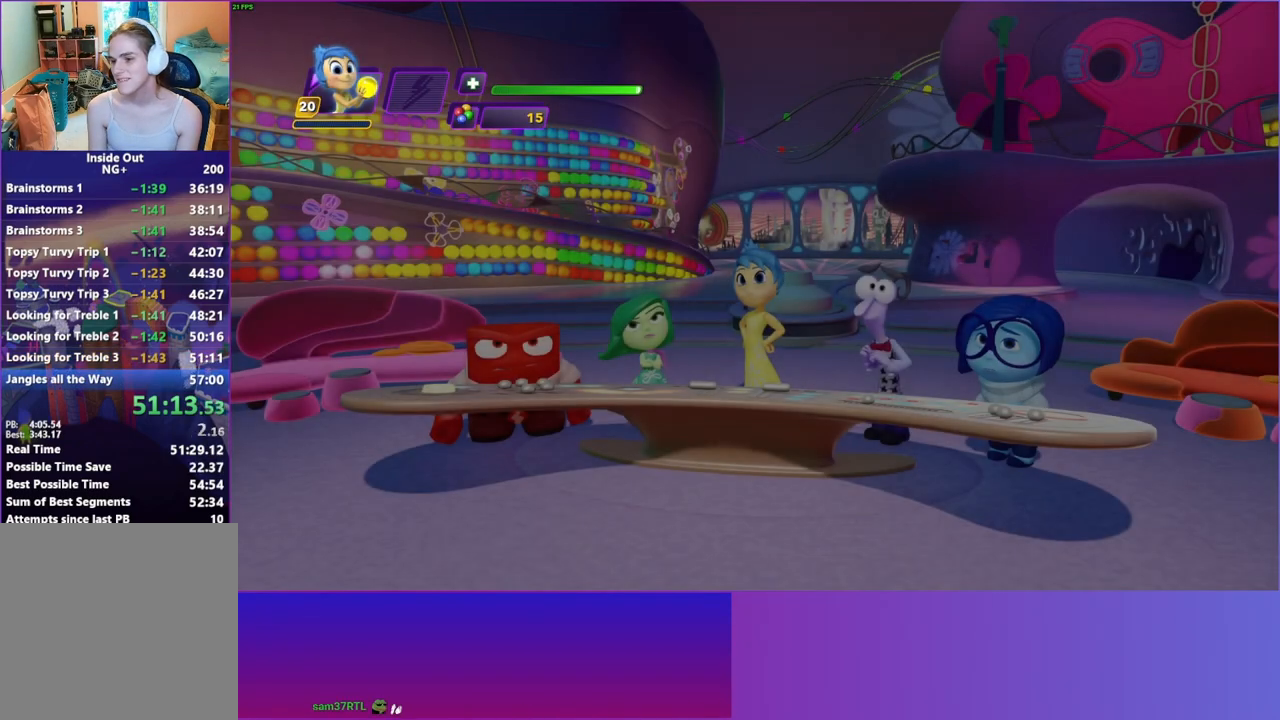
{"buttons": [], "left_stick": "center", "right_stick": "center", "events": [[217, "DPAD_LEFT", "down"], [333, "DPAD_LEFT", "up"], [400, "DPAD_LEFT", "down"], [483, "DPAD_LEFT", "up"]]}
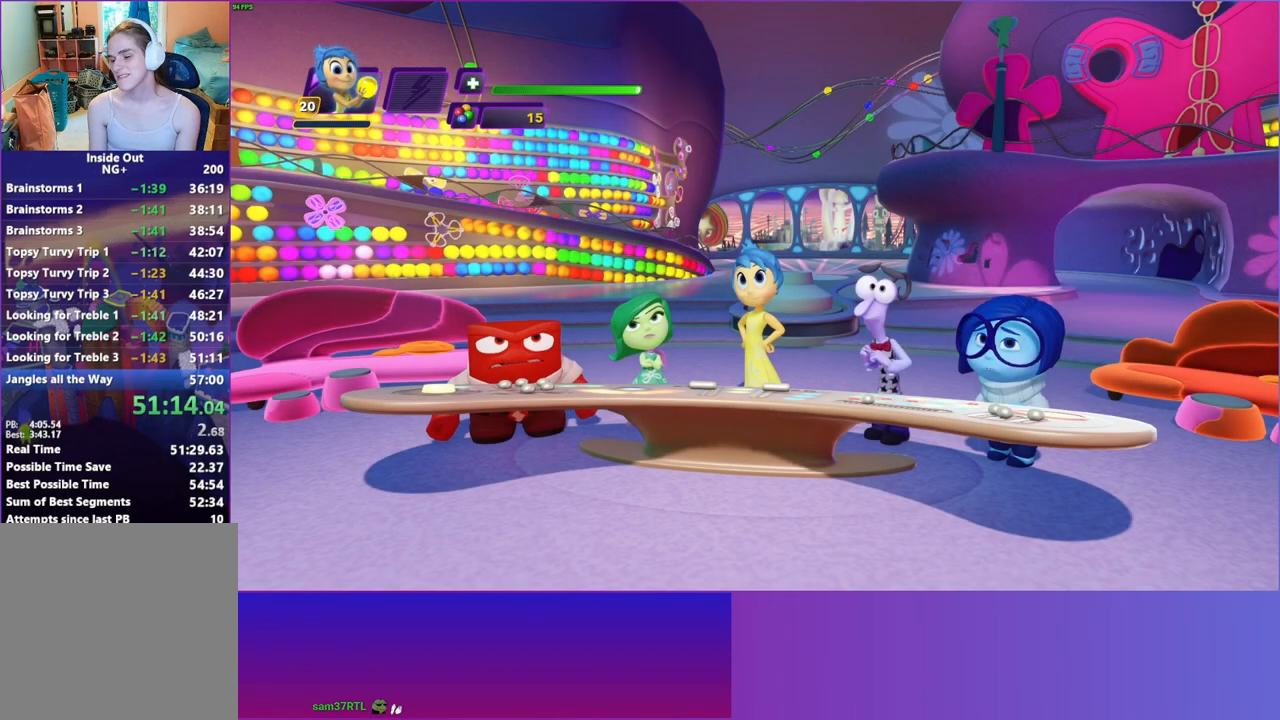
{"buttons": [], "left_stick": "center", "right_stick": "center", "events": [[50, "DPAD_LEFT", "down"], [183, "DPAD_LEFT", "up"], [233, "DPAD_LEFT", "down"], [350, "DPAD_LEFT", "up"], [367, "DPAD_LEFT", "down"], [483, "DPAD_LEFT", "up"]]}
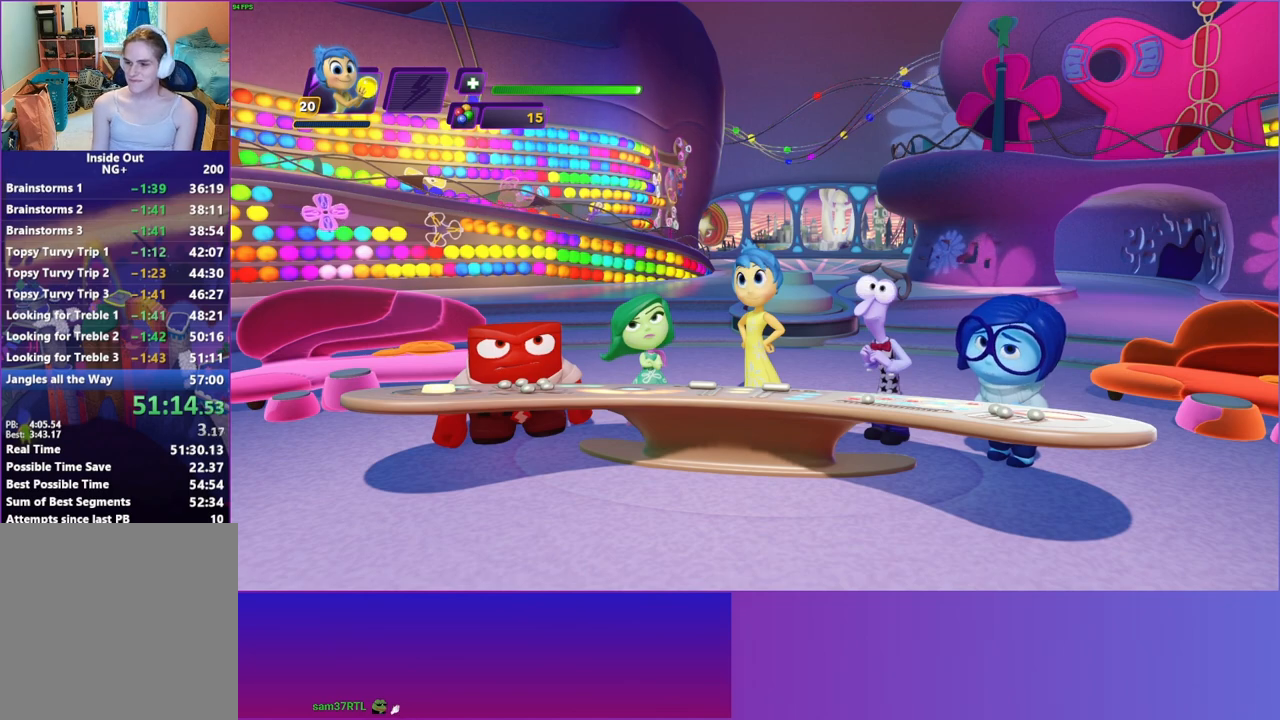
{"buttons": [], "left_stick": "center", "right_stick": "center", "events": [[50, "DPAD_LEFT", "down"], [133, "DPAD_LEFT", "up"], [217, "DPAD_LEFT", "down"], [317, "DPAD_LEFT", "up"], [367, "DPAD_LEFT", "down"], [467, "DPAD_LEFT", "up"]]}
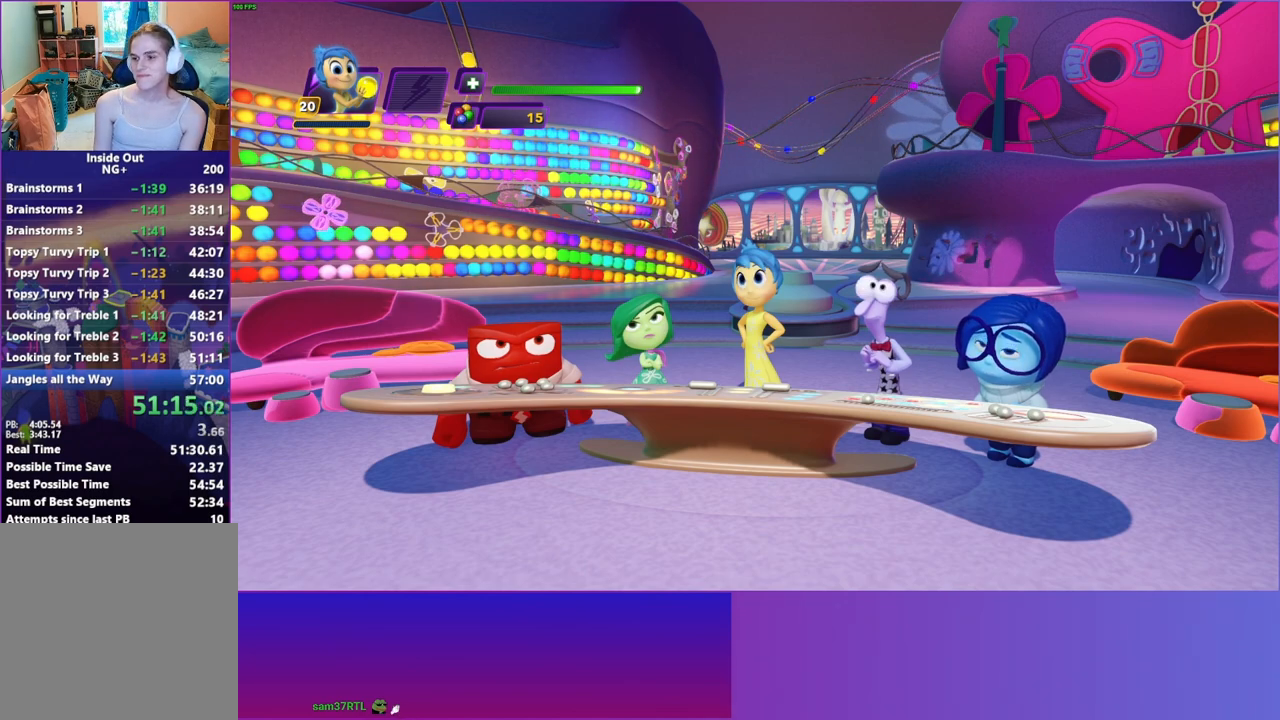
{"buttons": [], "left_stick": "center", "right_stick": "center", "events": [[33, "DPAD_LEFT", "down"], [117, "DPAD_LEFT", "up"], [200, "DPAD_LEFT", "down"], [283, "DPAD_LEFT", "up"], [367, "DPAD_LEFT", "down"], [467, "DPAD_LEFT", "up"]]}
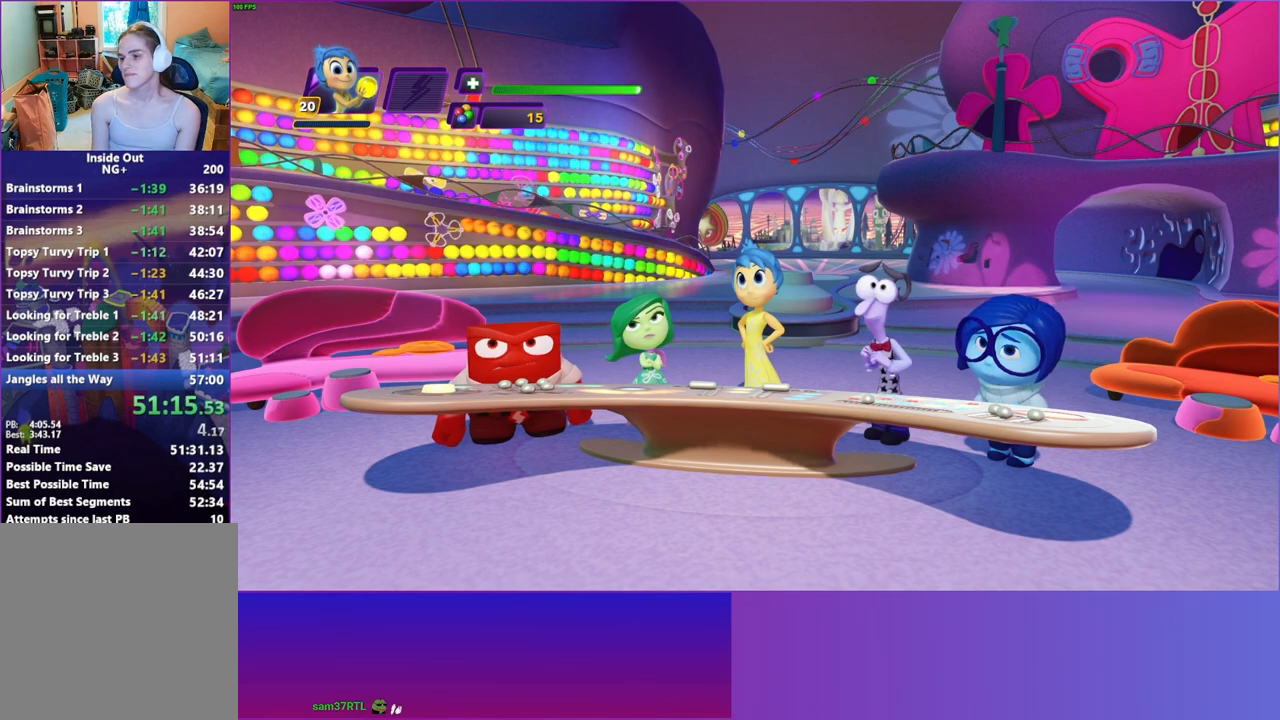
{"buttons": [], "left_stick": "center", "right_stick": "center", "events": [[50, "DPAD_LEFT", "down"], [133, "DPAD_LEFT", "up"], [217, "DPAD_LEFT", "down"], [300, "DPAD_LEFT", "up"], [383, "DPAD_LEFT", "down"], [483, "DPAD_LEFT", "up"]]}
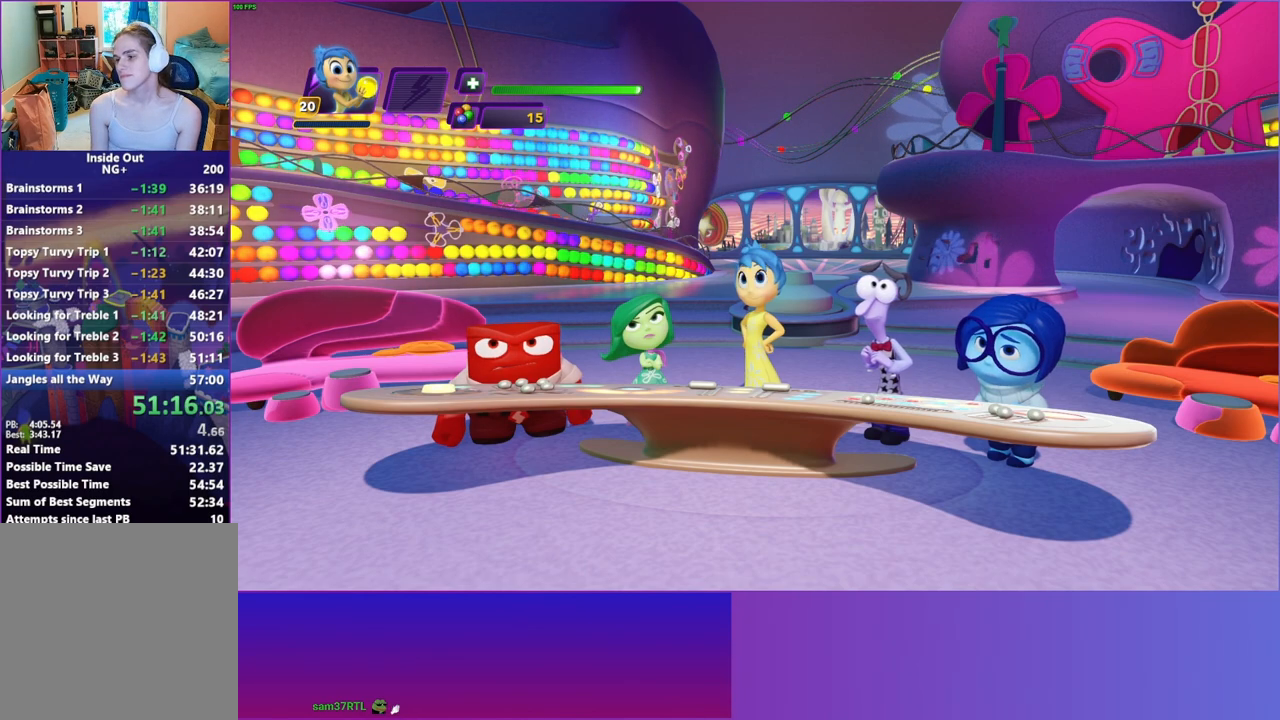
{"buttons": [], "left_stick": "center", "right_stick": "center", "events": [[50, "DPAD_LEFT", "down"], [133, "DPAD_LEFT", "up"], [217, "DPAD_LEFT", "down"], [317, "DPAD_LEFT", "up"], [400, "DPAD_LEFT", "down"], [500, "DPAD_LEFT", "up"]]}
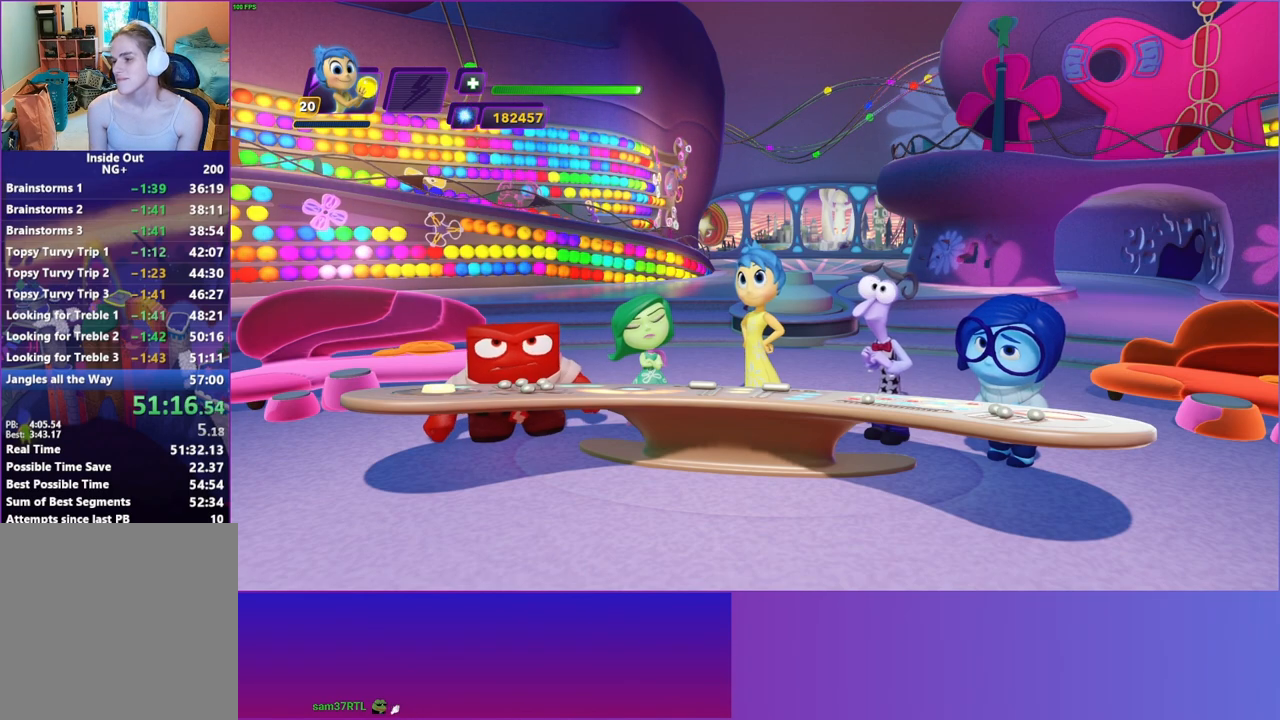
{"buttons": [], "left_stick": "center", "right_stick": "center", "events": [[83, "DPAD_LEFT", "down"], [167, "DPAD_LEFT", "up"], [250, "DPAD_LEFT", "down"], [333, "DPAD_LEFT", "up"], [417, "DPAD_LEFT", "down"], [500, "DPAD_LEFT", "up"]]}
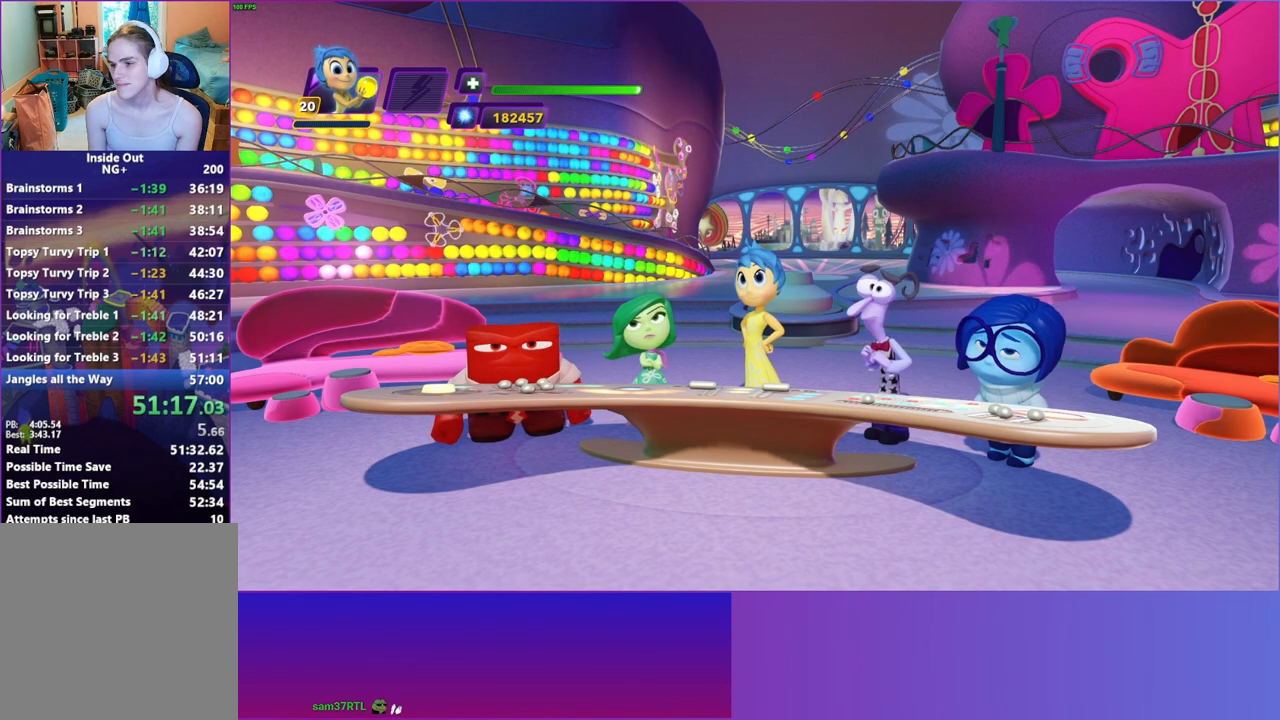
{"buttons": ["DPAD_LEFT"], "left_stick": "center", "right_stick": "center", "events": [[100, "DPAD_LEFT", "down"], [167, "DPAD_LEFT", "up"], [267, "DPAD_LEFT", "down"], [350, "DPAD_LEFT", "up"], [417, "DPAD_LEFT", "down"]]}
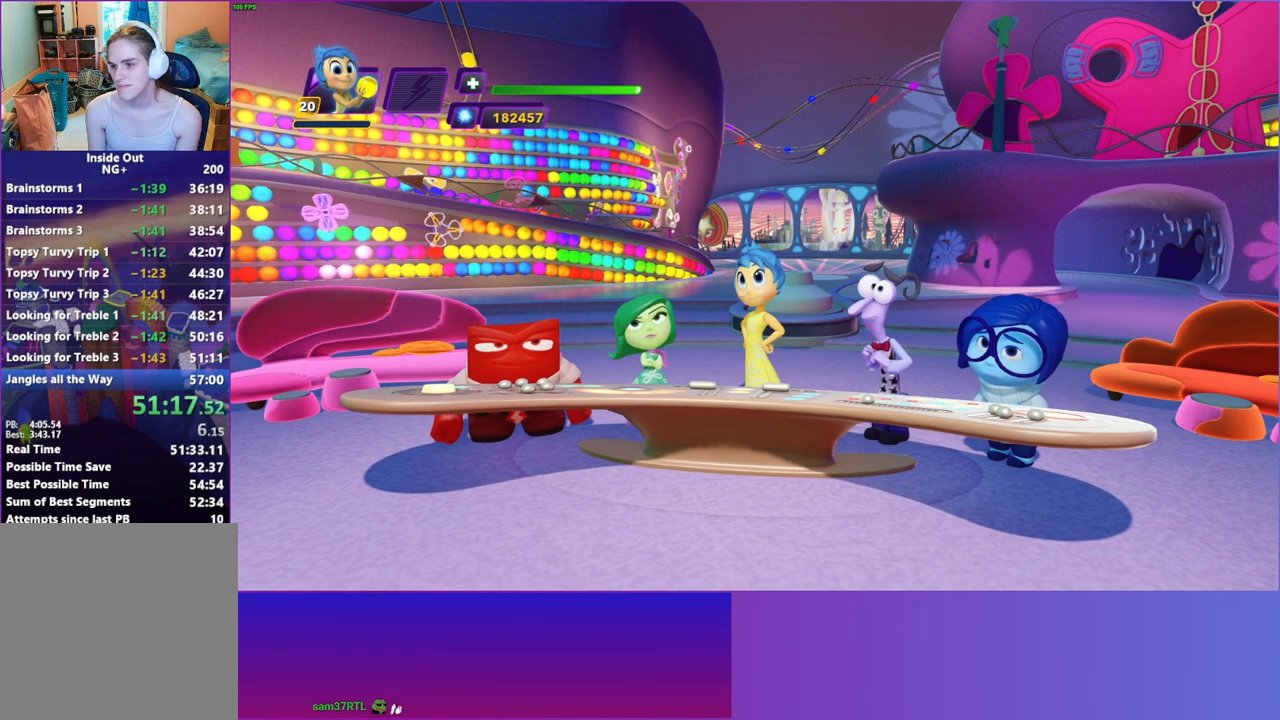
{"buttons": ["DPAD_LEFT"], "left_stick": "center", "right_stick": "center", "events": [[17, "DPAD_LEFT", "up"], [100, "DPAD_LEFT", "down"], [200, "DPAD_LEFT", "up"], [267, "DPAD_LEFT", "down"], [367, "DPAD_LEFT", "up"], [467, "DPAD_LEFT", "down"]]}
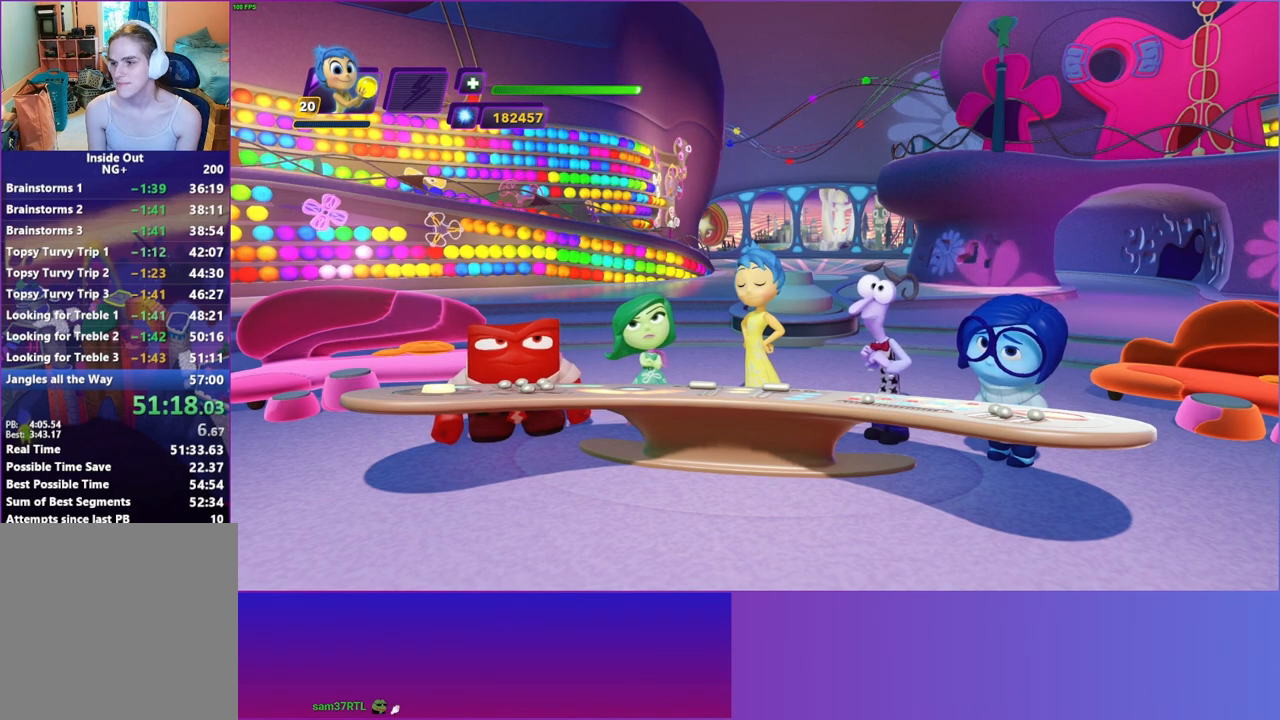
{"buttons": ["DPAD_LEFT"], "left_stick": "center", "right_stick": "center", "events": [[50, "DPAD_LEFT", "up"], [150, "DPAD_LEFT", "down"], [233, "DPAD_LEFT", "up"], [300, "DPAD_LEFT", "down"], [400, "DPAD_LEFT", "up"], [483, "DPAD_LEFT", "down"]]}
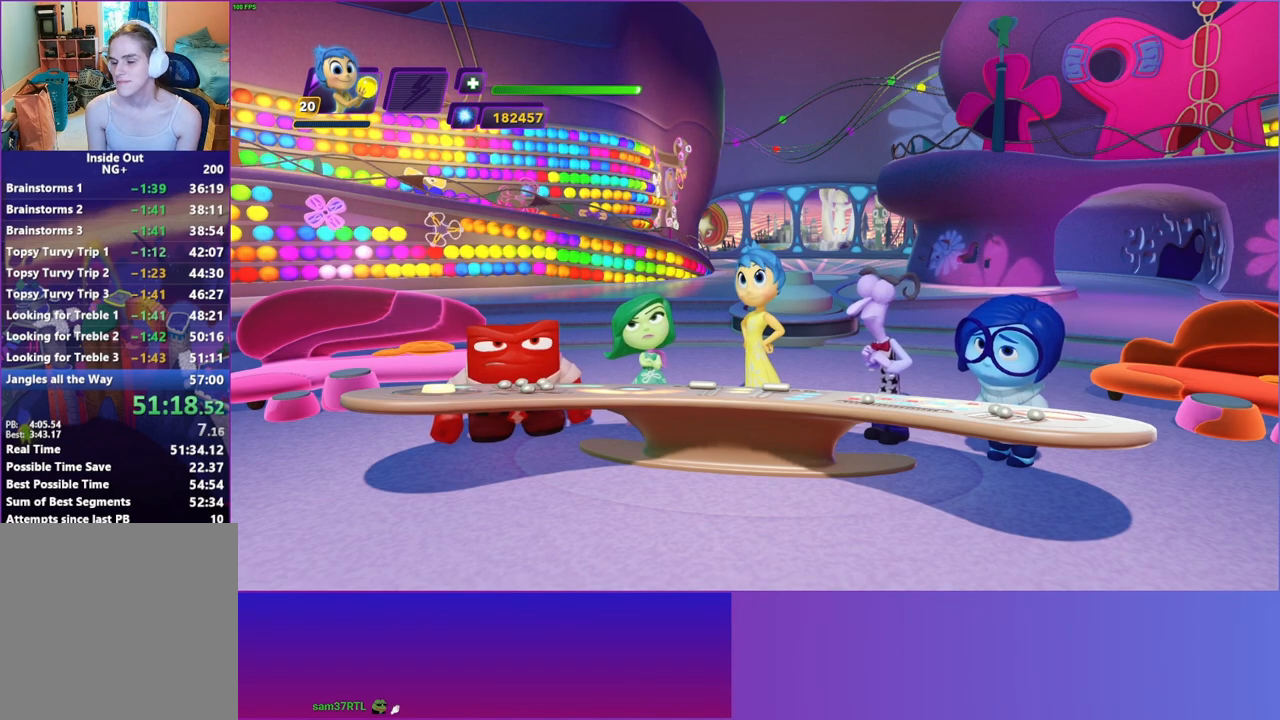
{"buttons": ["DPAD_LEFT"], "left_stick": "center", "right_stick": "center", "events": [[83, "DPAD_LEFT", "up"], [150, "DPAD_LEFT", "down"], [250, "DPAD_LEFT", "up"], [333, "DPAD_LEFT", "down"], [433, "DPAD_LEFT", "up"], [500, "DPAD_LEFT", "down"]]}
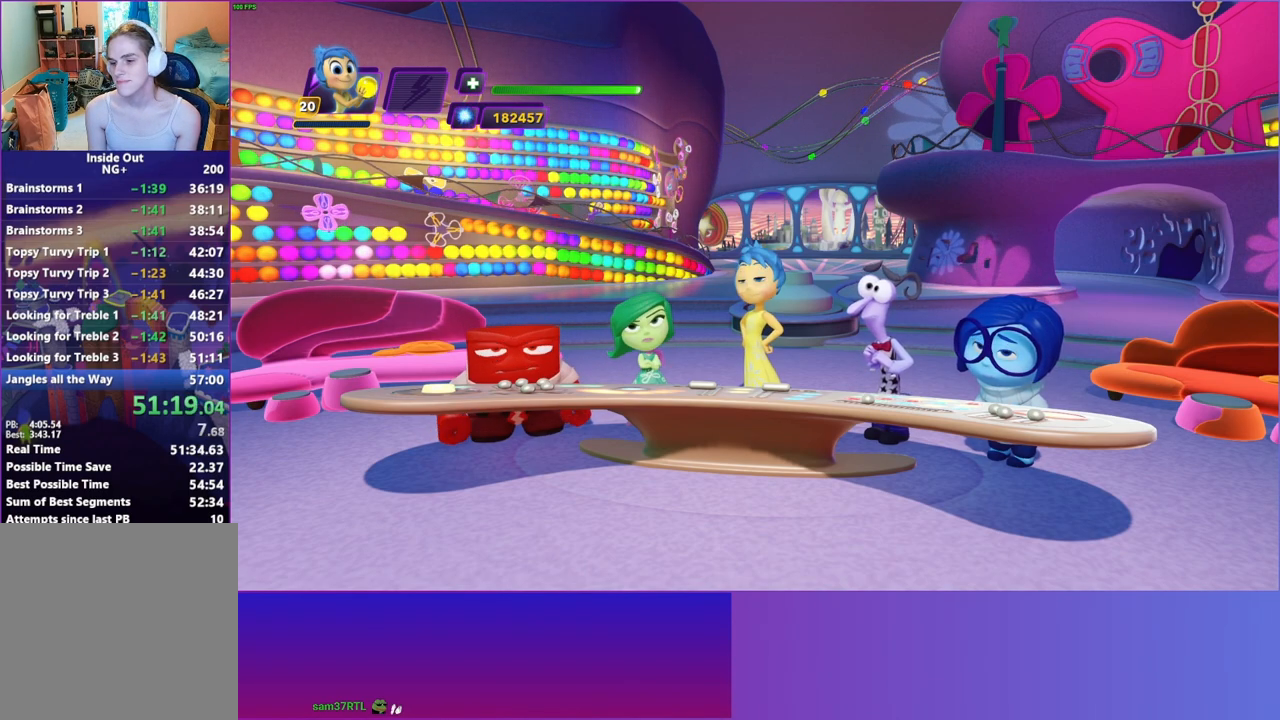
{"buttons": [], "left_stick": "center", "right_stick": "center", "events": [[117, "DPAD_LEFT", "up"], [183, "DPAD_LEFT", "down"], [283, "DPAD_LEFT", "up"], [367, "DPAD_LEFT", "down"], [467, "DPAD_LEFT", "up"]]}
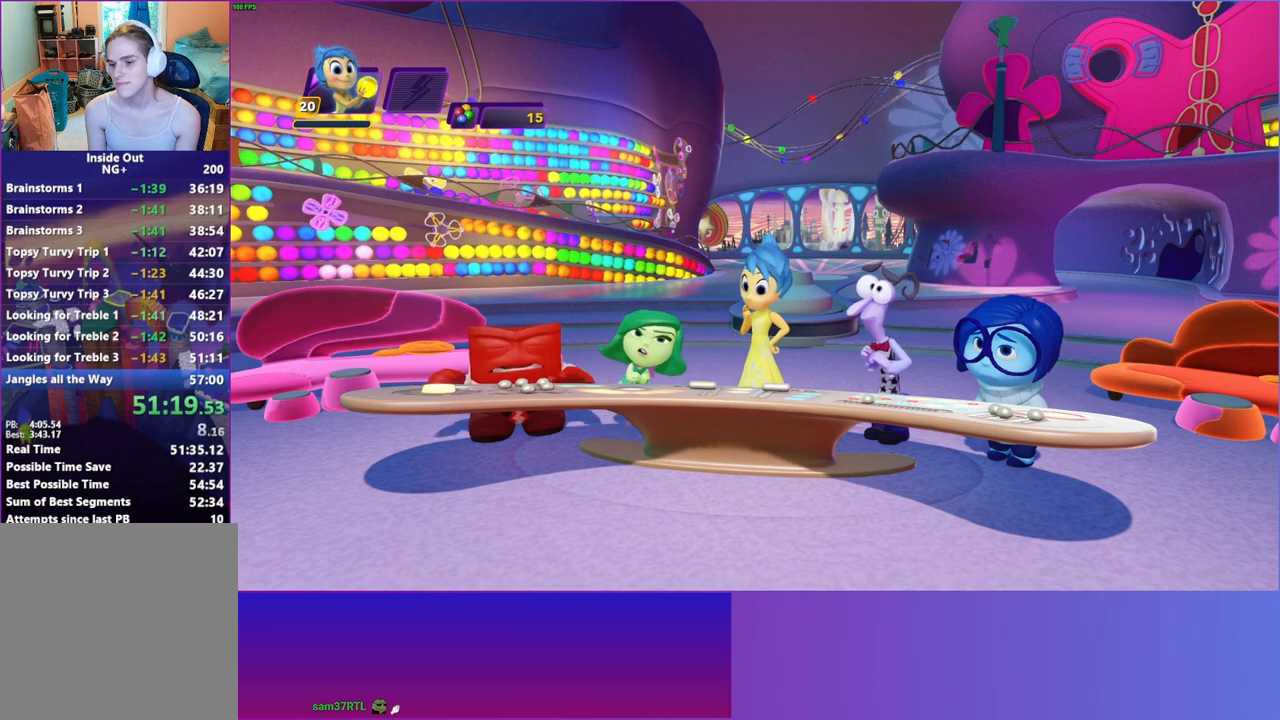
{"buttons": [], "left_stick": "center", "right_stick": "center", "events": [[50, "DPAD_LEFT", "down"], [150, "DPAD_LEFT", "up"], [233, "DPAD_LEFT", "down"], [317, "DPAD_LEFT", "up"], [400, "DPAD_LEFT", "down"], [500, "DPAD_LEFT", "up"]]}
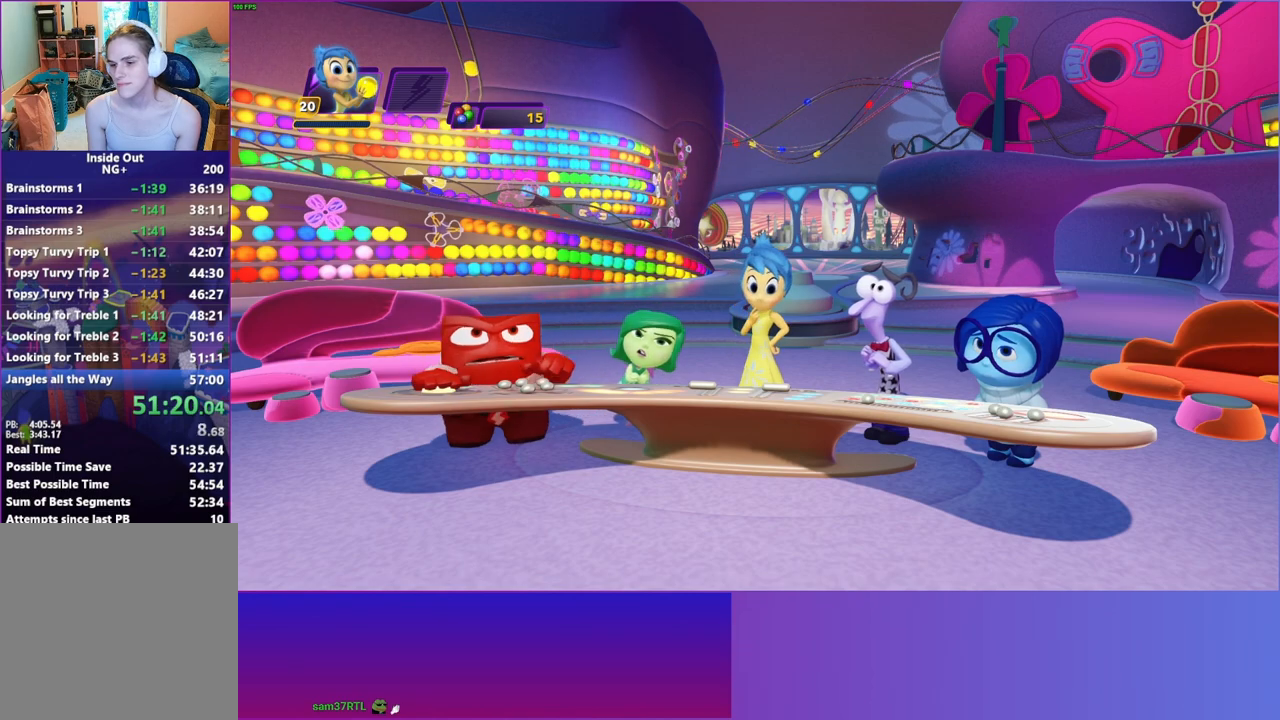
{"buttons": [], "left_stick": "center", "right_stick": "center", "events": [[67, "DPAD_LEFT", "down"], [150, "DPAD_LEFT", "up"], [250, "DPAD_LEFT", "down"], [333, "DPAD_LEFT", "up"], [417, "DPAD_LEFT", "down"], [500, "DPAD_LEFT", "up"]]}
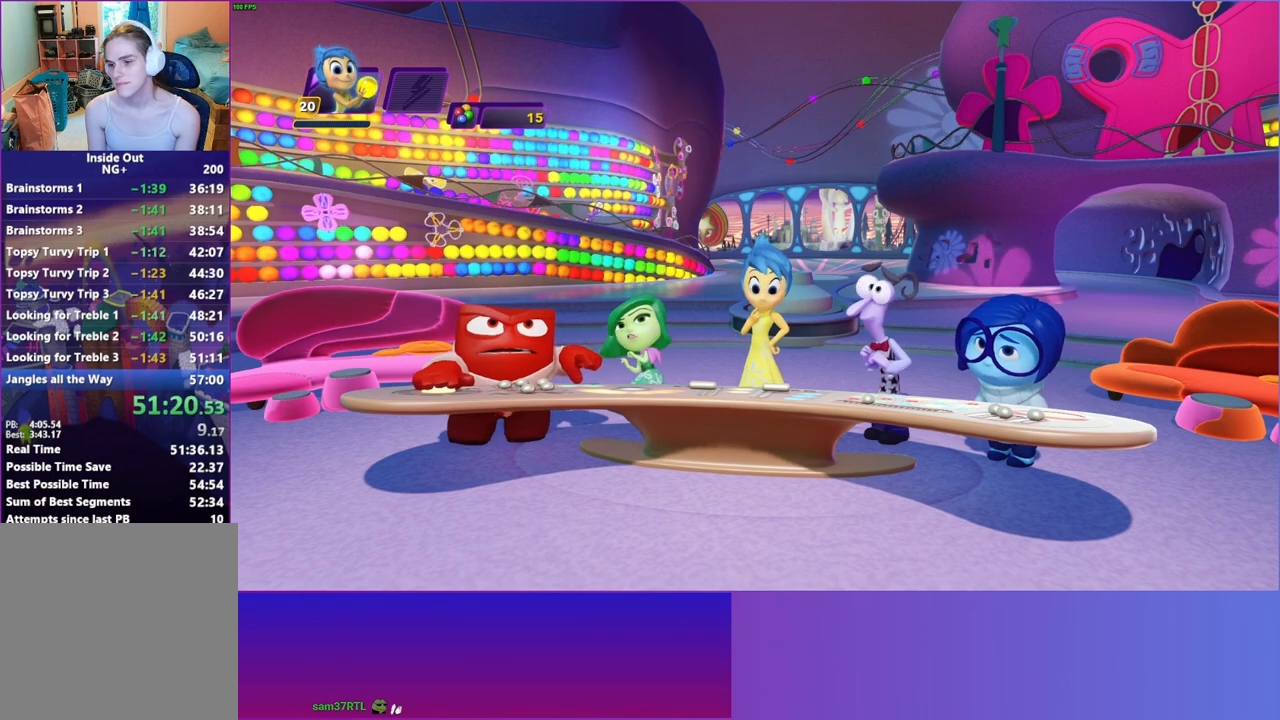
{"buttons": ["DPAD_LEFT"], "left_stick": "center", "right_stick": "center", "events": [[83, "DPAD_LEFT", "down"], [167, "DPAD_LEFT", "up"], [267, "DPAD_LEFT", "down"], [333, "DPAD_LEFT", "up"], [450, "DPAD_LEFT", "down"]]}
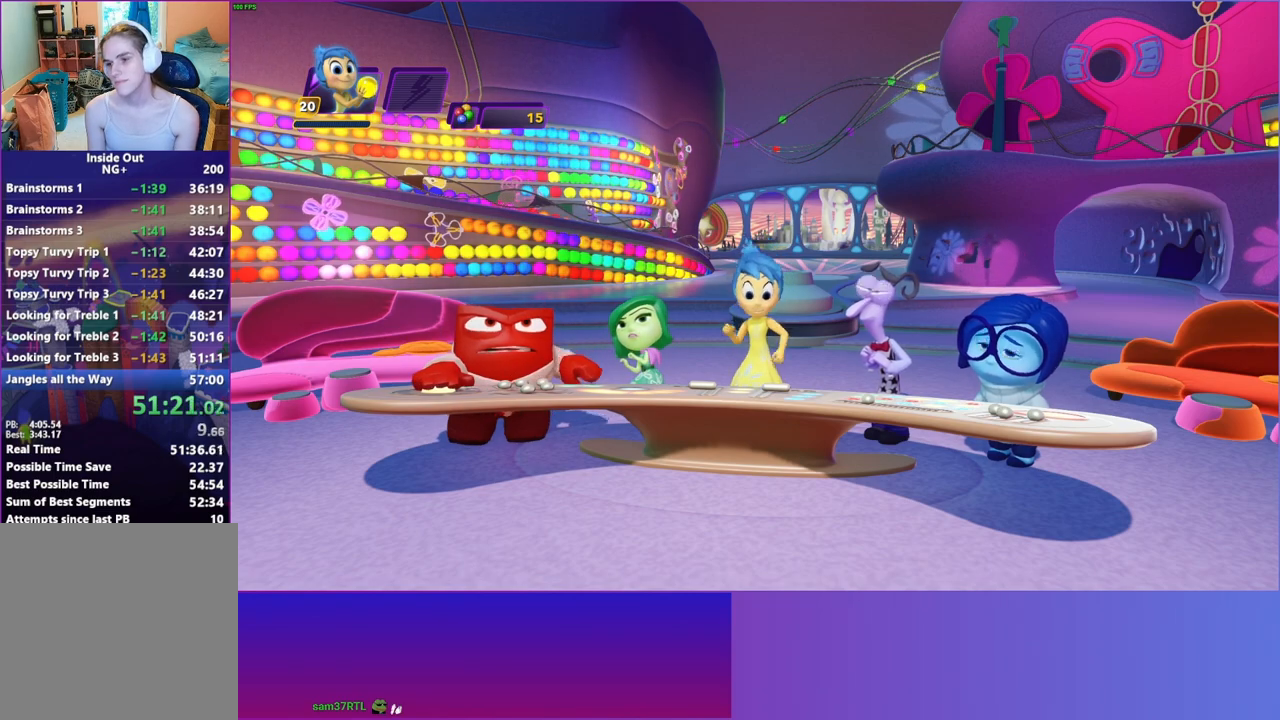
{"buttons": ["DPAD_LEFT"], "left_stick": "center", "right_stick": "center", "events": [[50, "DPAD_LEFT", "up"], [117, "DPAD_LEFT", "down"], [200, "DPAD_LEFT", "up"], [300, "DPAD_LEFT", "down"], [400, "DPAD_LEFT", "up"], [500, "DPAD_LEFT", "down"]]}
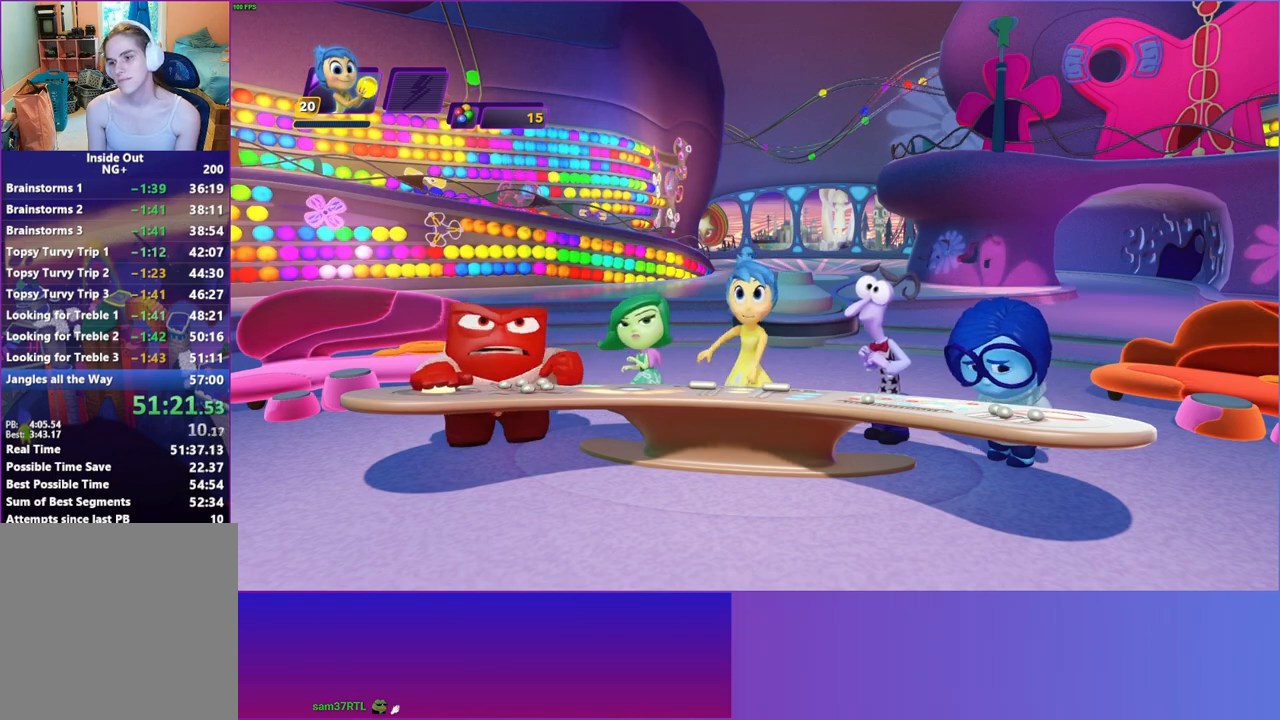
{"buttons": [], "left_stick": "center", "right_stick": "center", "events": [[83, "DPAD_LEFT", "up"], [167, "DPAD_LEFT", "down"], [283, "DPAD_LEFT", "up"], [367, "DPAD_LEFT", "down"], [467, "DPAD_LEFT", "up"]]}
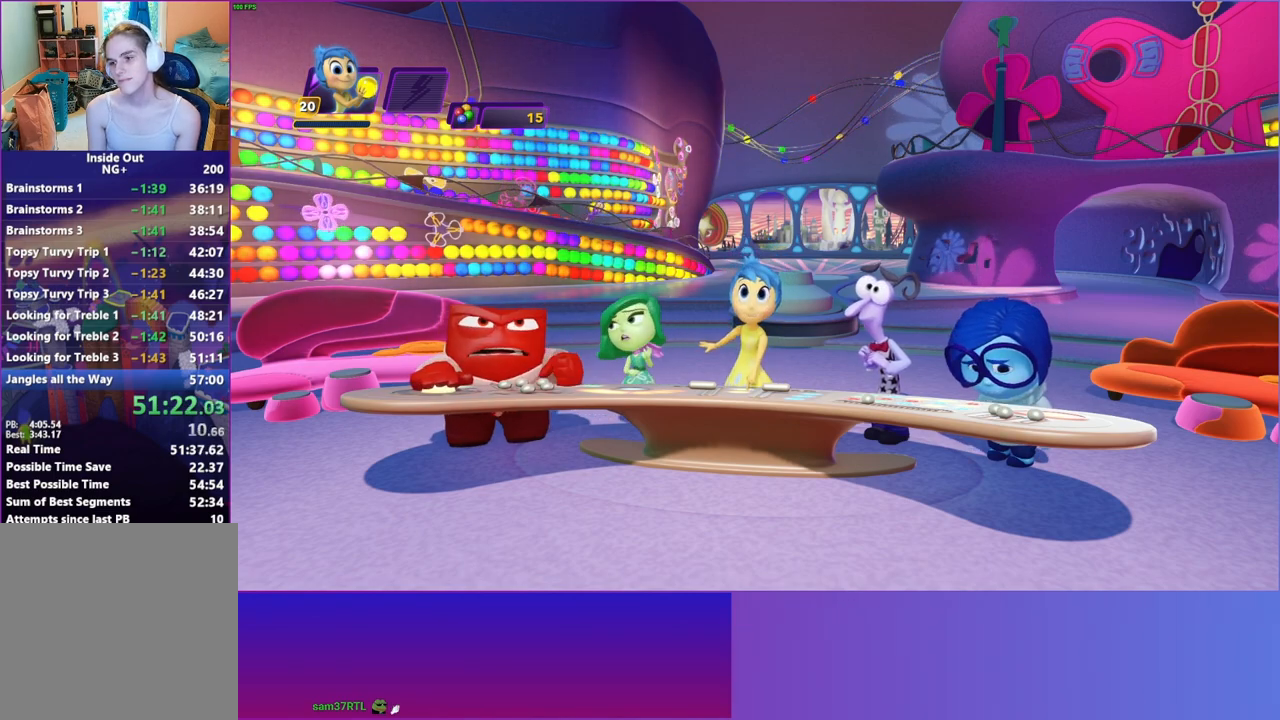
{"buttons": ["DPAD_LEFT"], "left_stick": "center", "right_stick": "center", "events": [[50, "DPAD_LEFT", "down"], [167, "DPAD_LEFT", "up"], [233, "DPAD_LEFT", "down"], [350, "DPAD_LEFT", "up"], [433, "DPAD_LEFT", "down"]]}
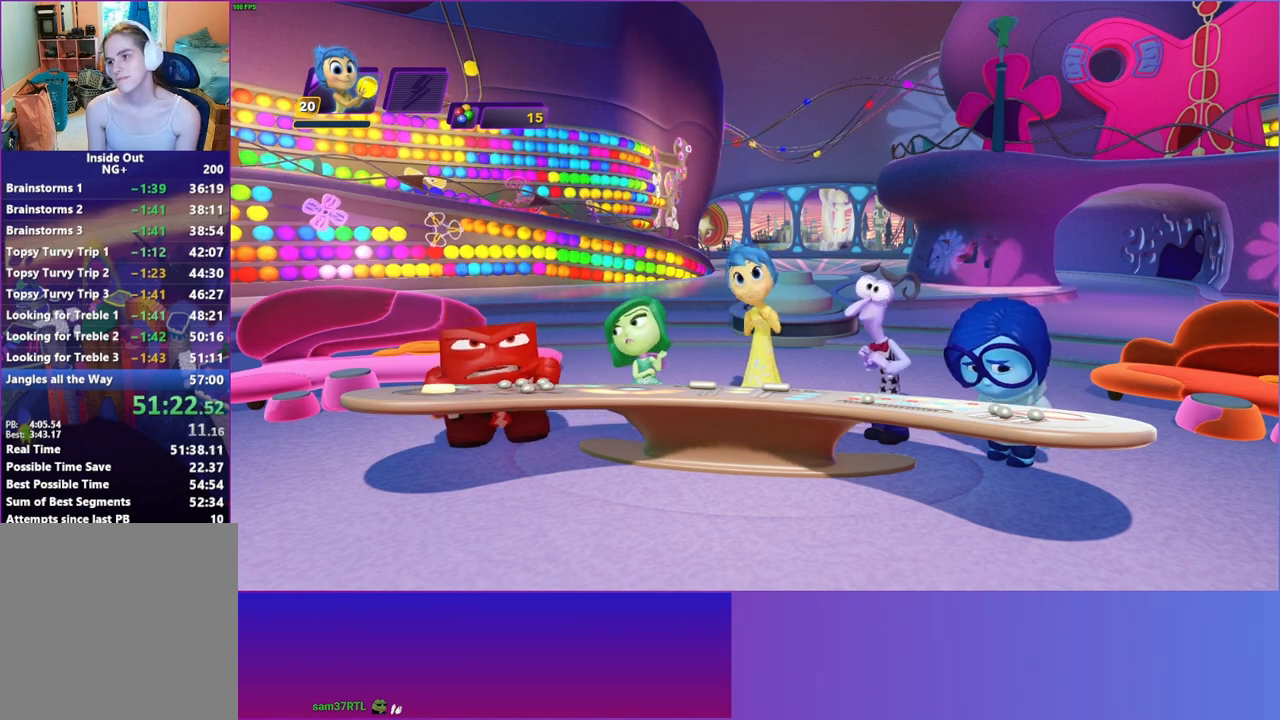
{"buttons": ["DPAD_LEFT"], "left_stick": "center", "right_stick": "center", "events": [[17, "DPAD_LEFT", "up"], [117, "DPAD_LEFT", "down"], [200, "DPAD_LEFT", "up"], [300, "DPAD_LEFT", "down"], [400, "DPAD_LEFT", "up"], [483, "DPAD_LEFT", "down"]]}